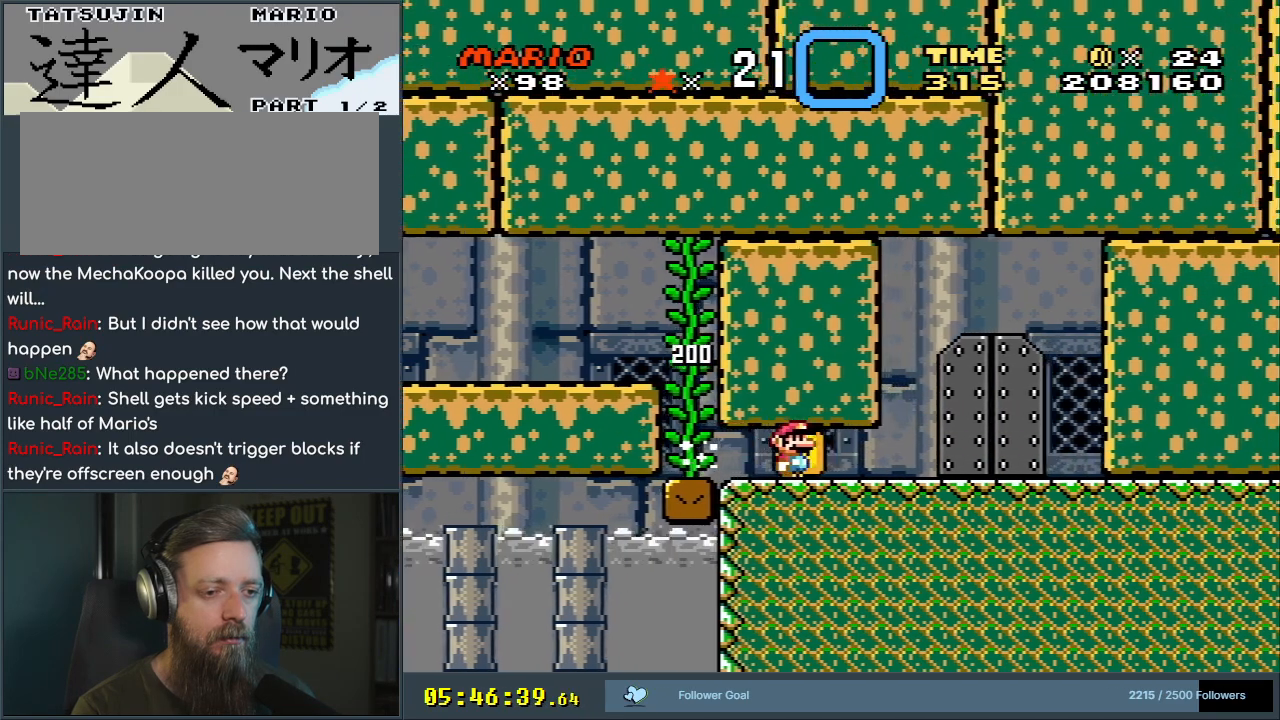
Gameplay with a controller (Nintendo layout); each line is a JSON object with the inputs held at the frame after it. "events" lists button and stick changes between this image and that frame as [ms after this image, input, new state], when the widget could be followed in between. Not read: L3 R3.
{"buttons": ["Y", "DPAD_UP"], "events": [[333, "DPAD_RIGHT", "up"], [467, "DPAD_UP", "down"]]}
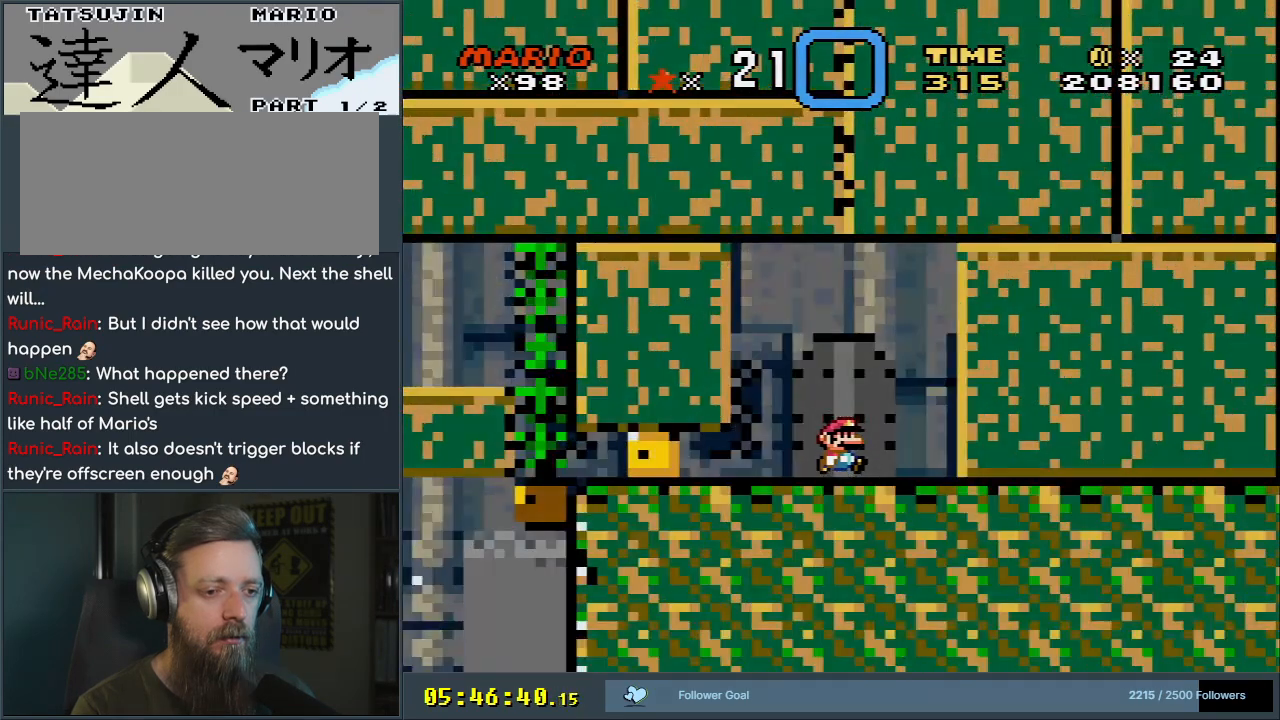
{"buttons": ["B", "Y"], "events": [[67, "Y", "up"], [83, "DPAD_UP", "up"], [217, "B", "down"], [233, "Y", "down"]]}
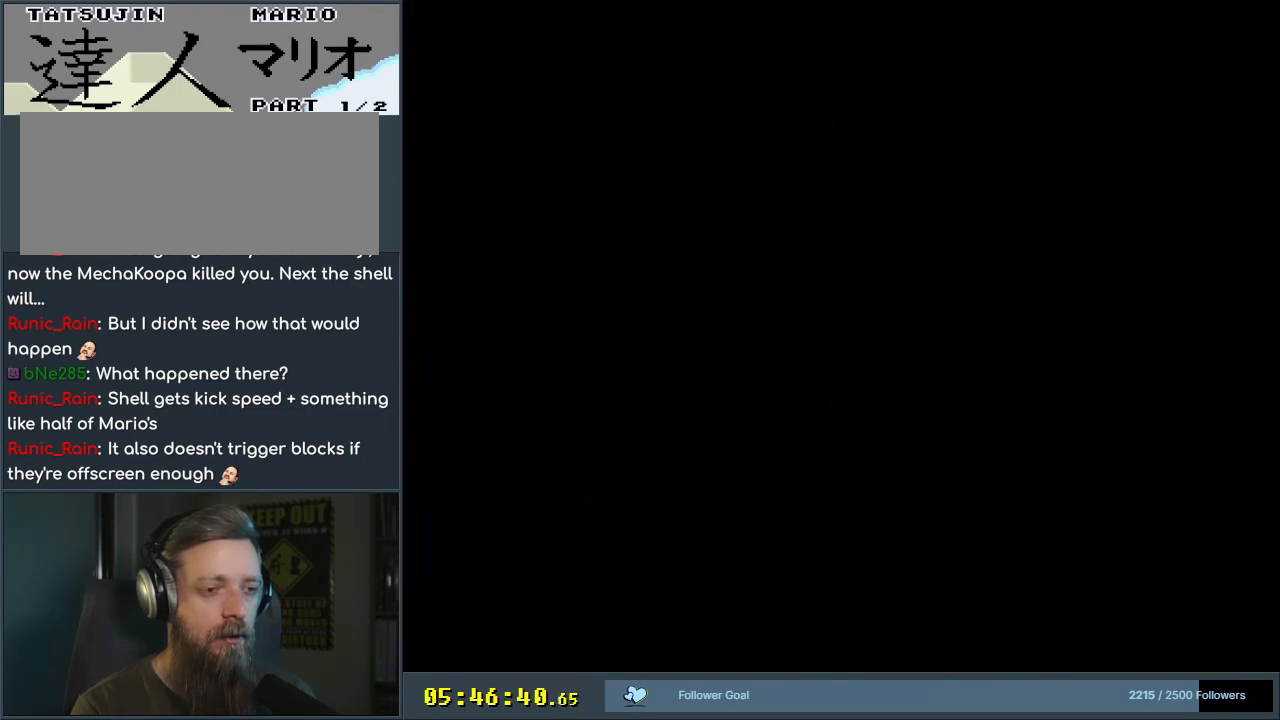
{"buttons": ["B", "Y"], "events": []}
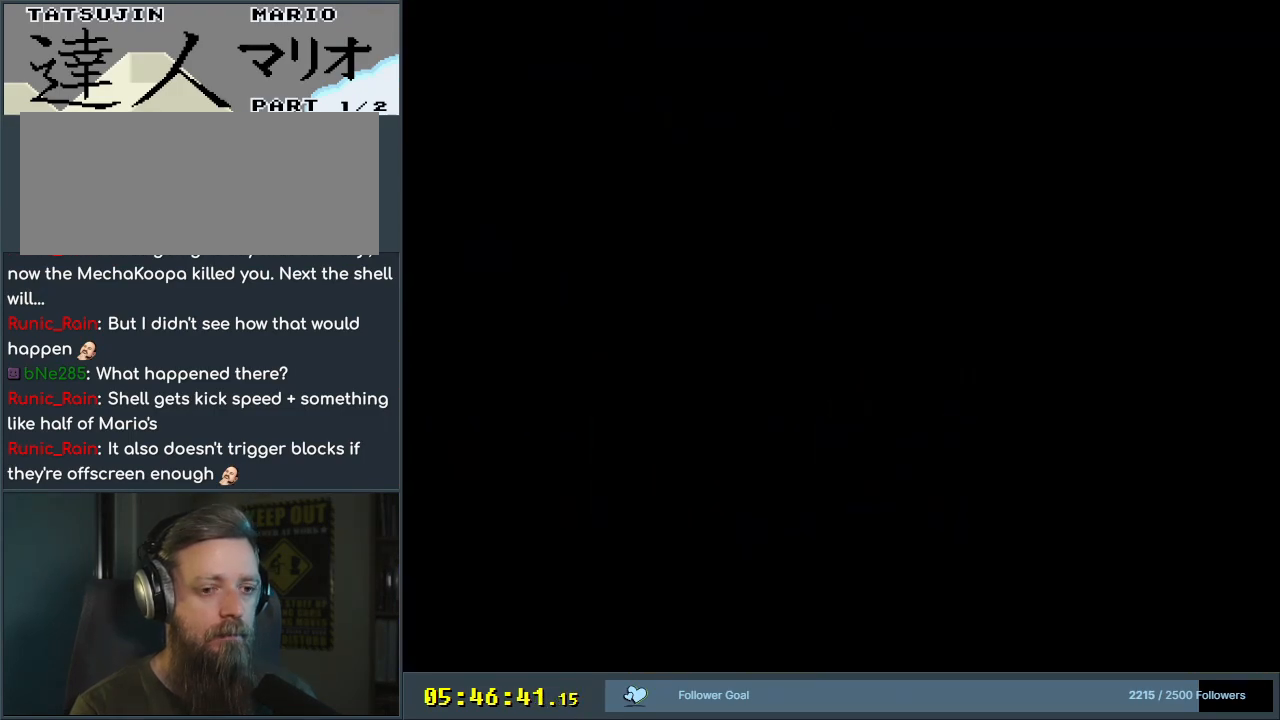
{"buttons": ["B", "Y"], "events": []}
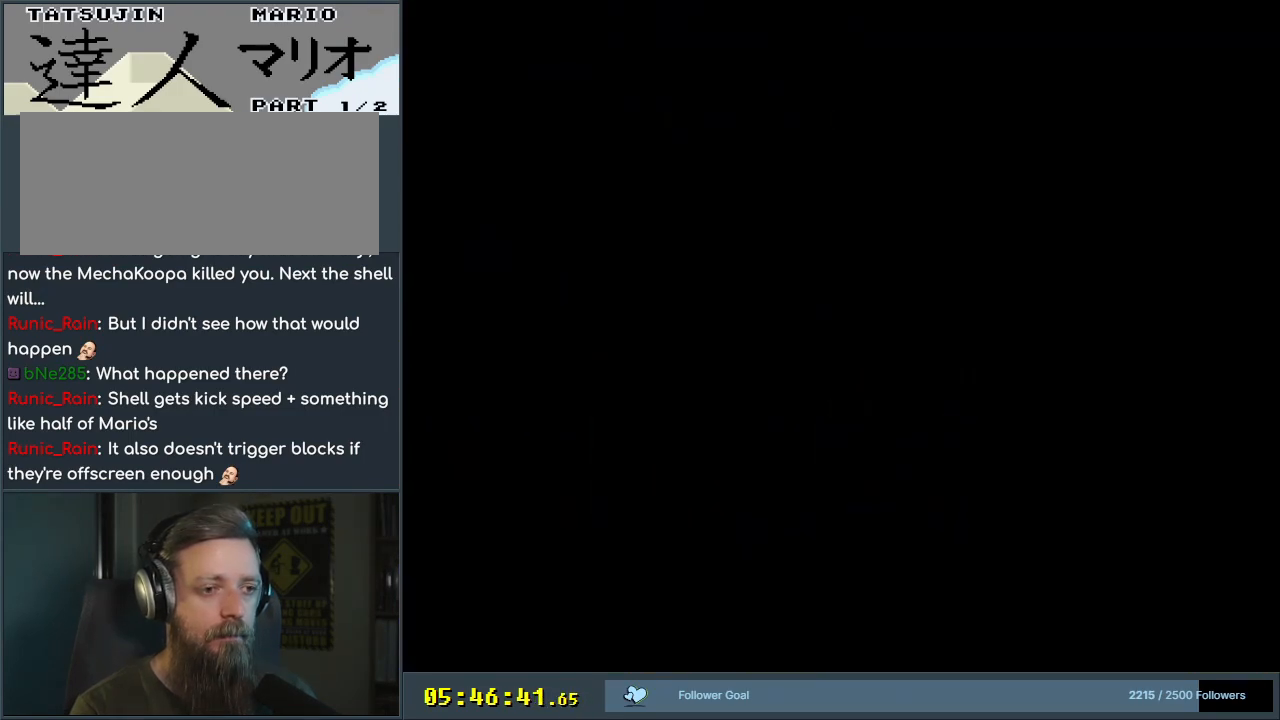
{"buttons": ["B", "Y"], "events": []}
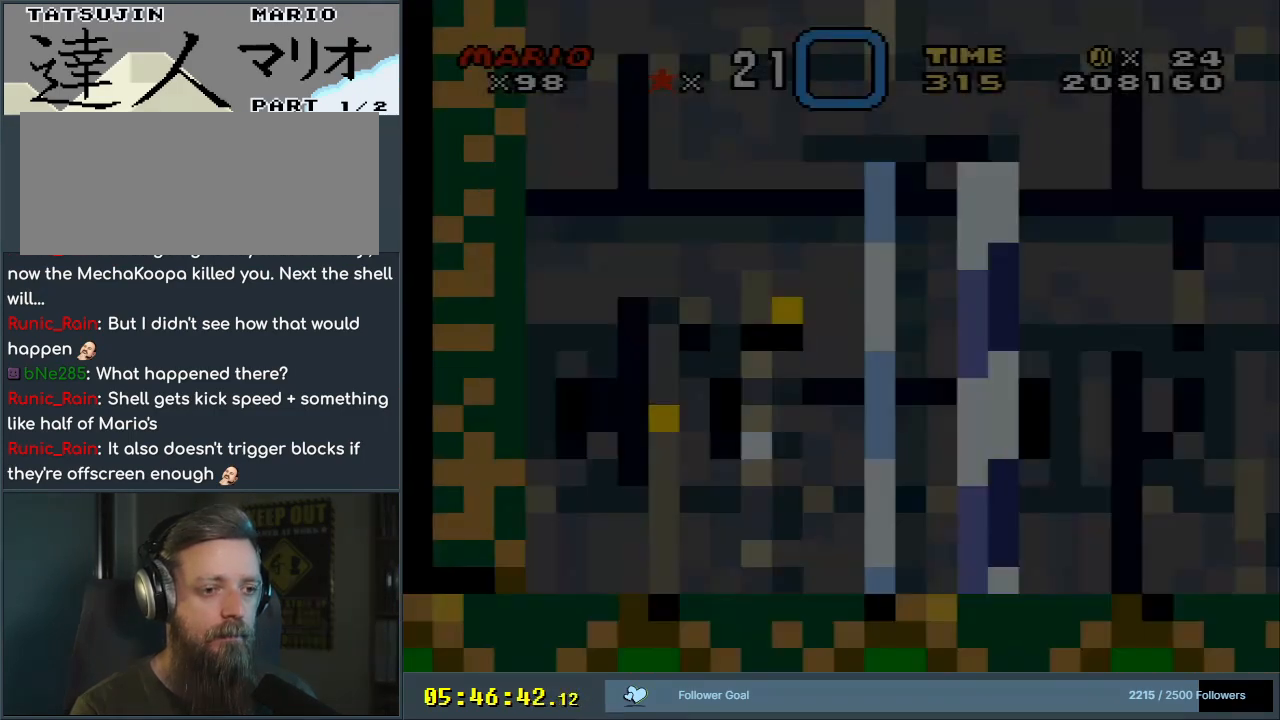
{"buttons": ["B", "Y"], "events": []}
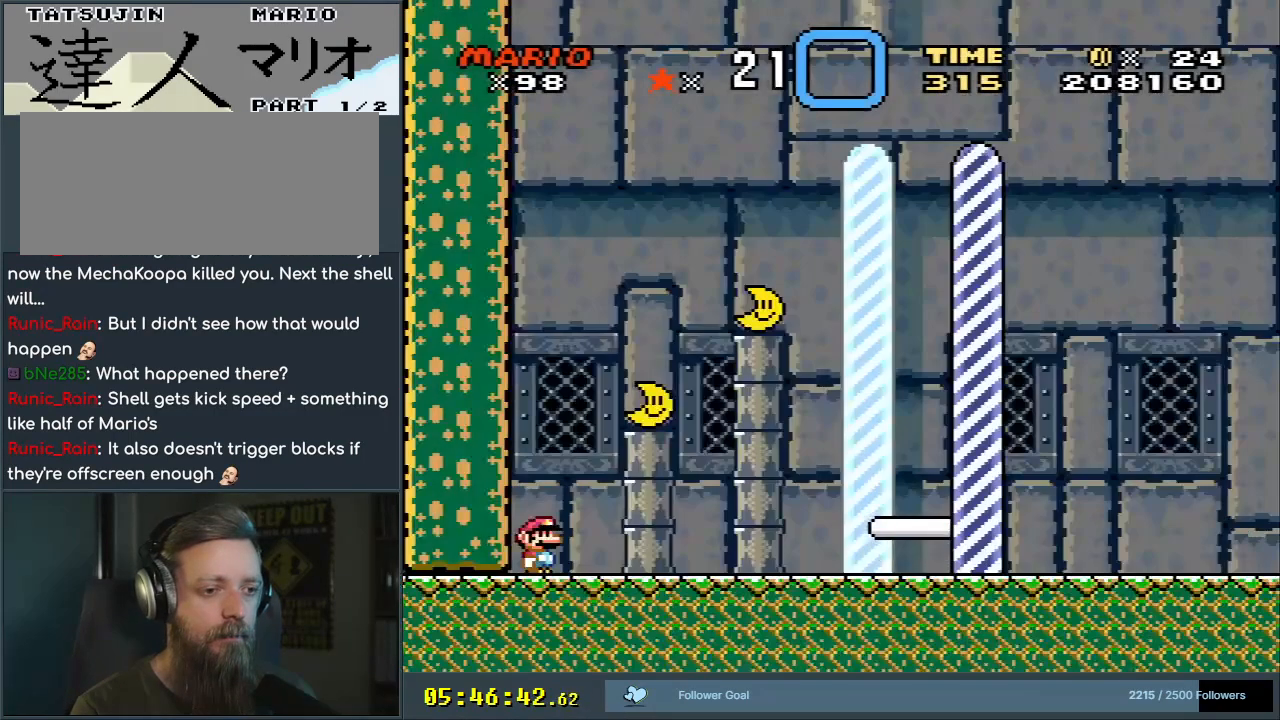
{"buttons": ["Y", "DPAD_RIGHT"], "events": [[67, "B", "up"], [233, "DPAD_RIGHT", "down"], [333, "DPAD_RIGHT", "up"], [367, "B", "down"], [467, "DPAD_RIGHT", "down"], [483, "B", "up"]]}
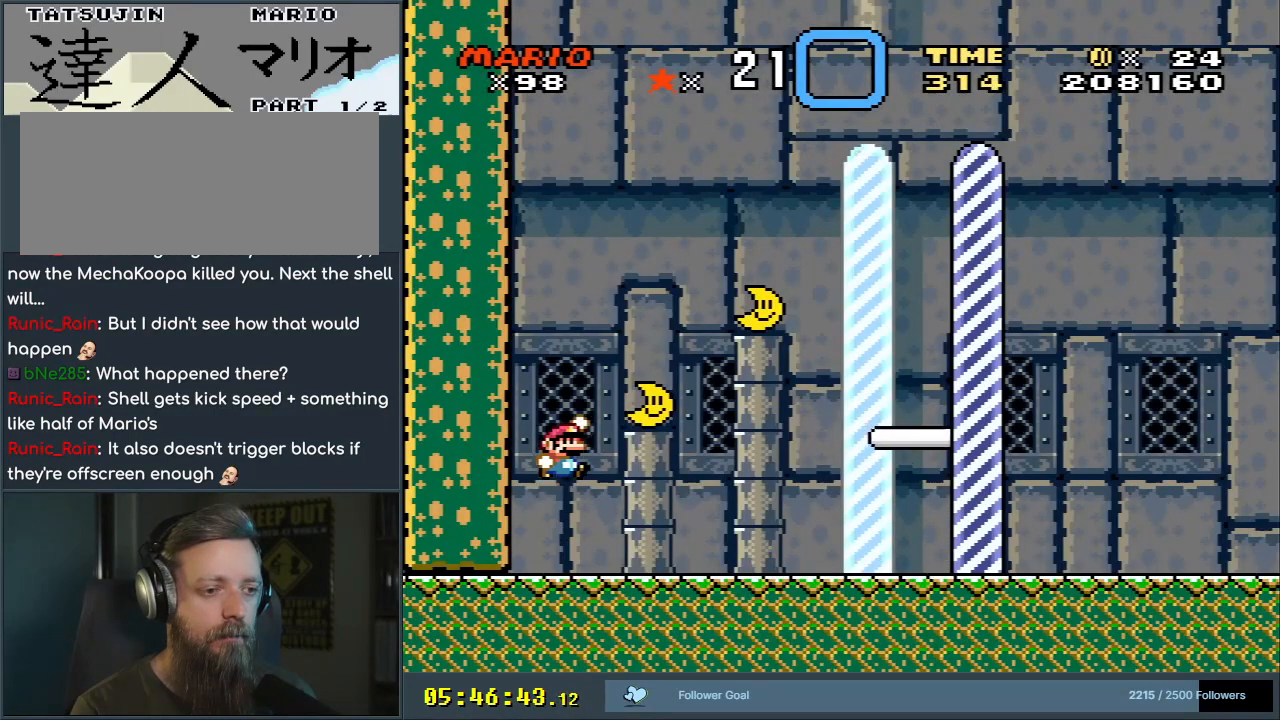
{"buttons": ["Y", "DPAD_RIGHT"], "events": [[100, "DPAD_RIGHT", "up"], [317, "B", "down"], [400, "DPAD_RIGHT", "down"], [467, "B", "up"]]}
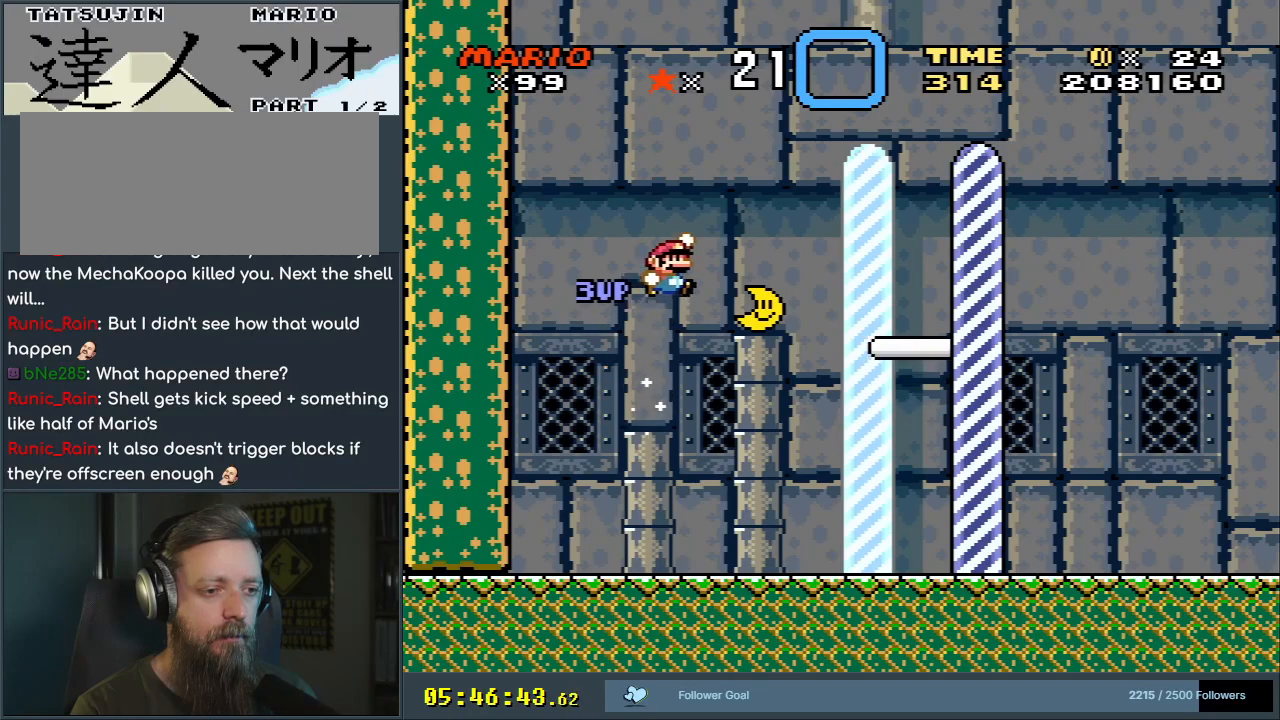
{"buttons": ["Y"], "events": [[50, "DPAD_RIGHT", "up"], [283, "DPAD_LEFT", "down"], [317, "DPAD_LEFT", "up"], [367, "B", "down"], [383, "DPAD_RIGHT", "down"], [483, "B", "up"], [483, "DPAD_RIGHT", "up"]]}
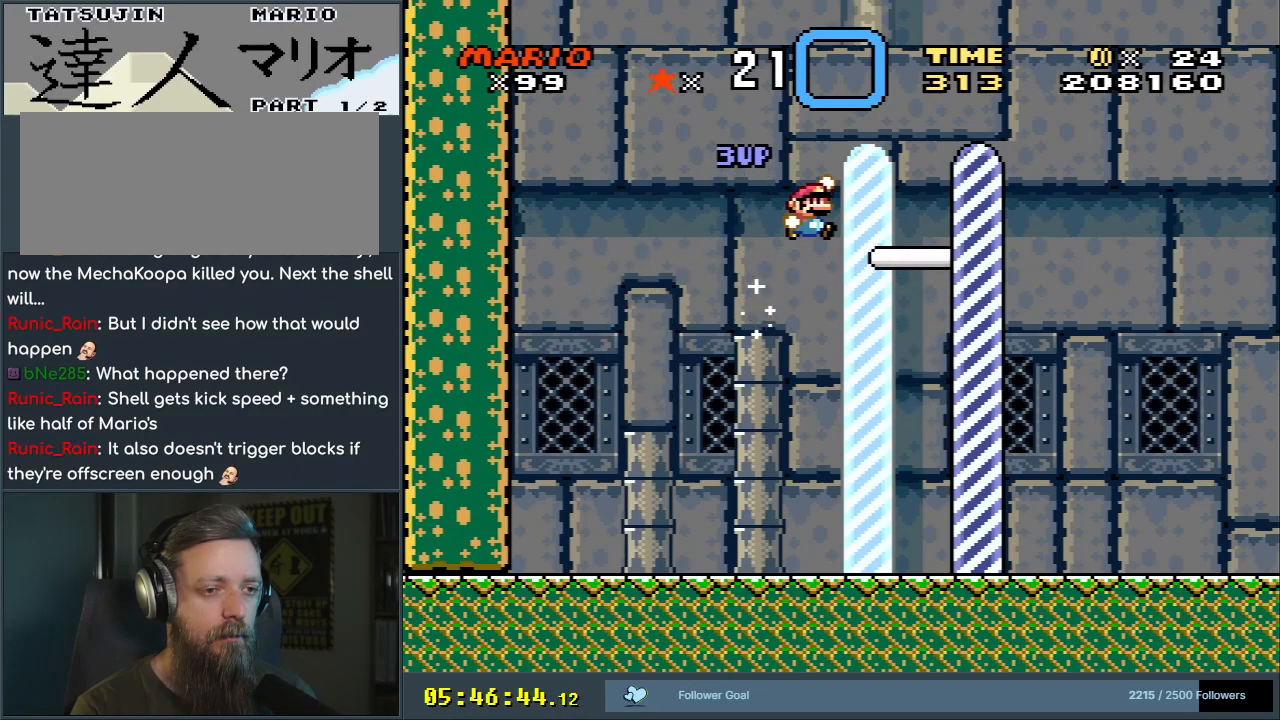
{"buttons": ["B", "Y"], "events": [[83, "B", "down"]]}
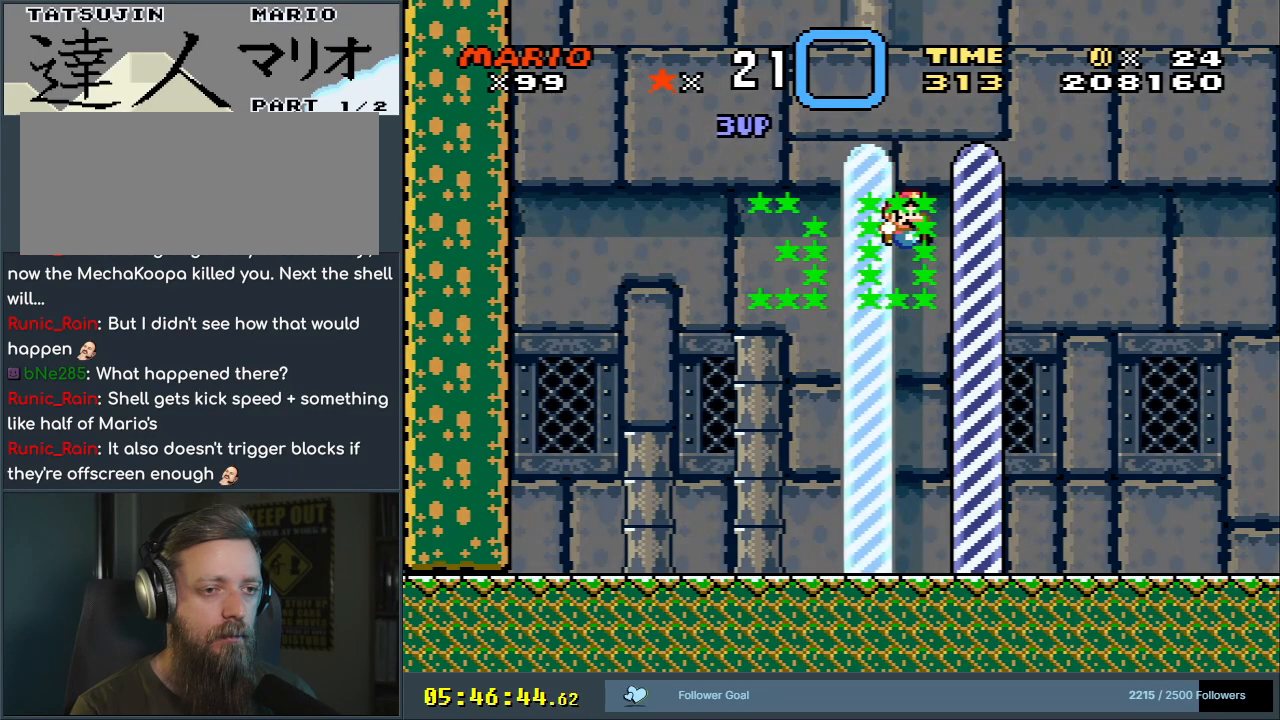
{"buttons": [], "events": [[67, "B", "up"], [167, "Y", "up"]]}
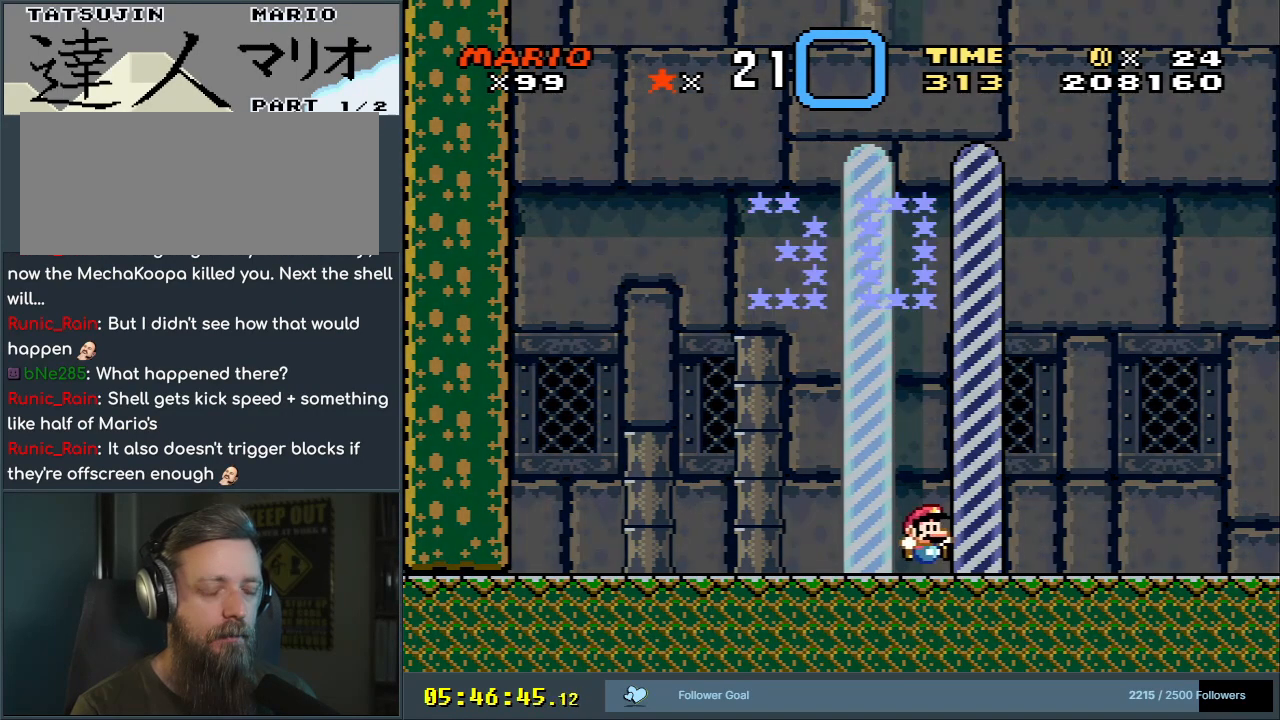
{"buttons": [], "events": []}
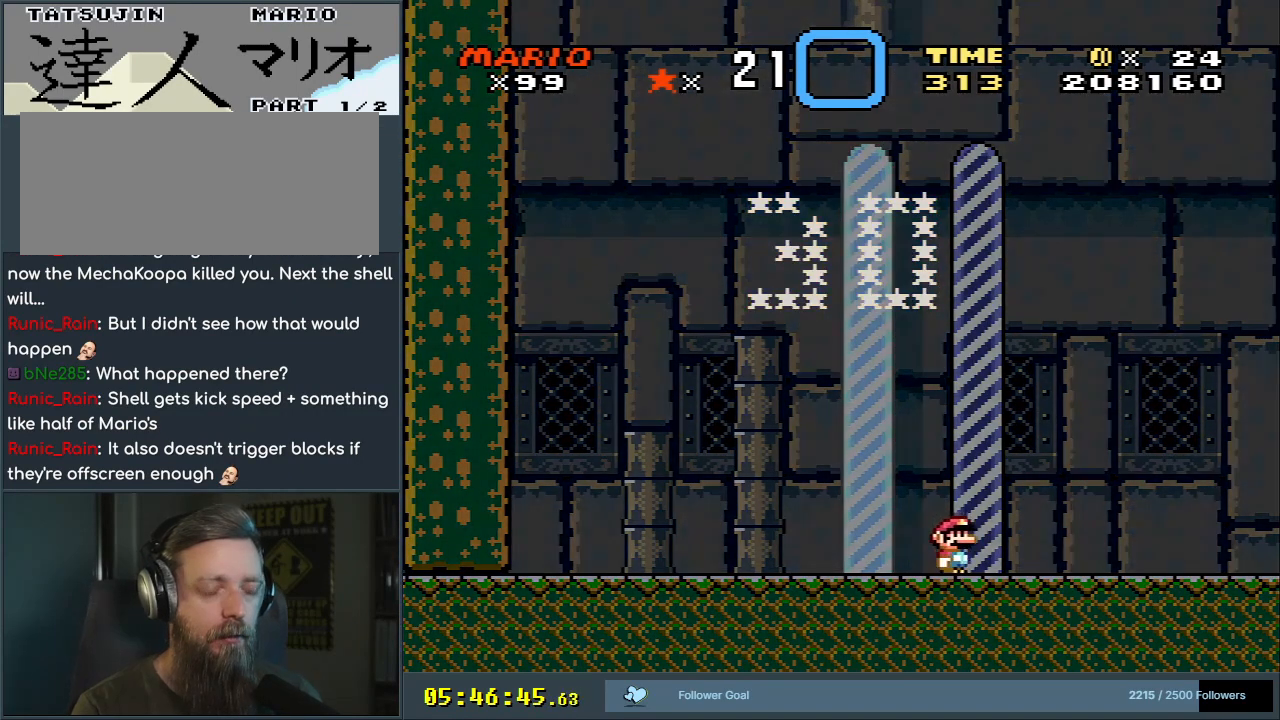
{"buttons": [], "events": []}
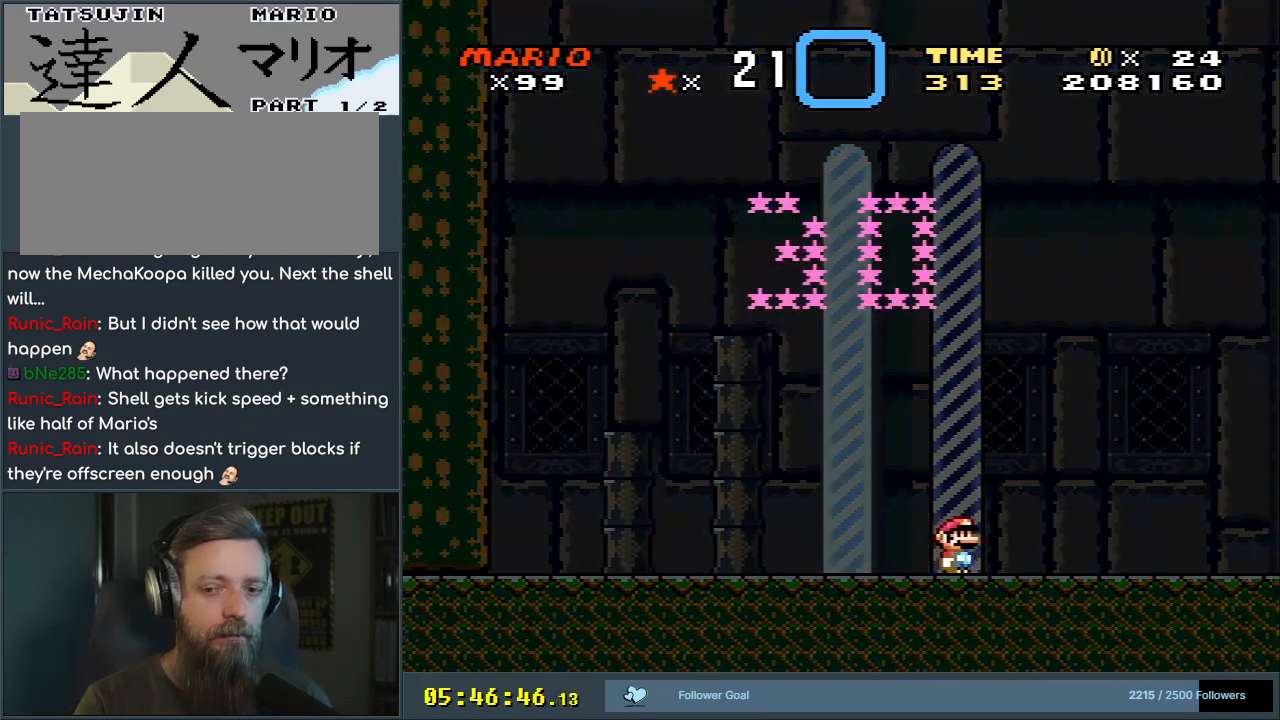
{"buttons": [], "events": []}
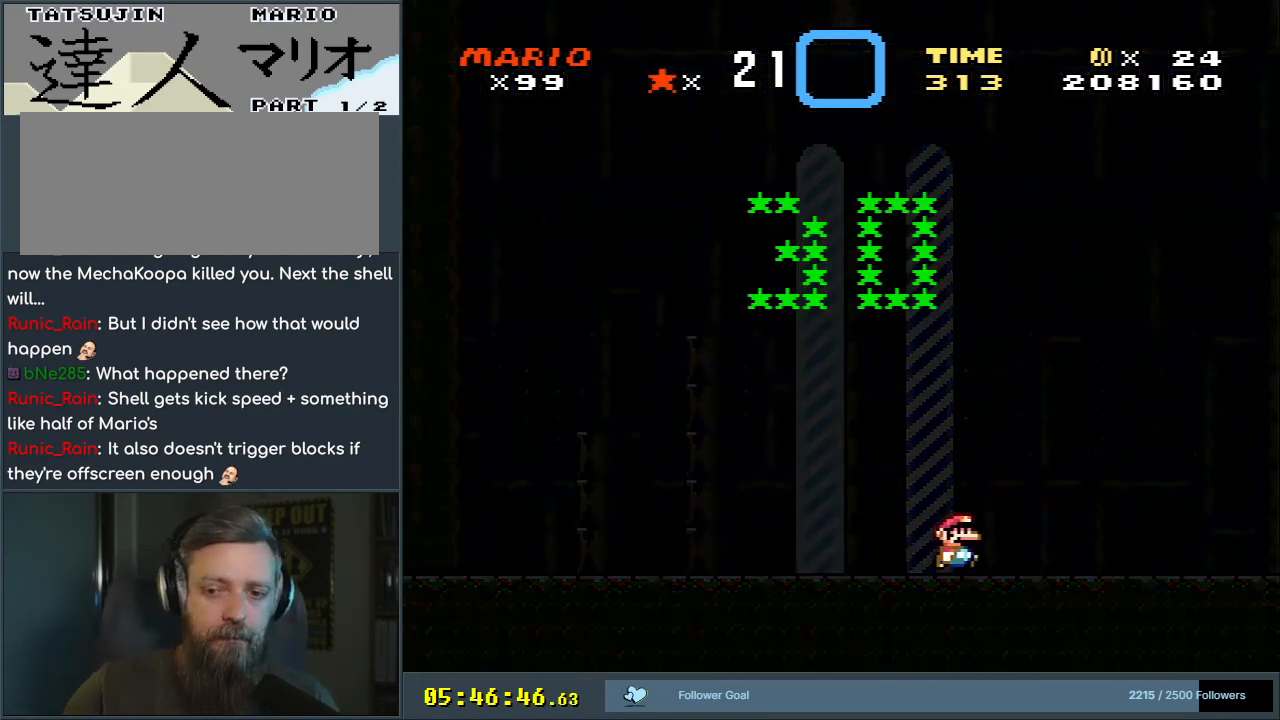
{"buttons": [], "events": []}
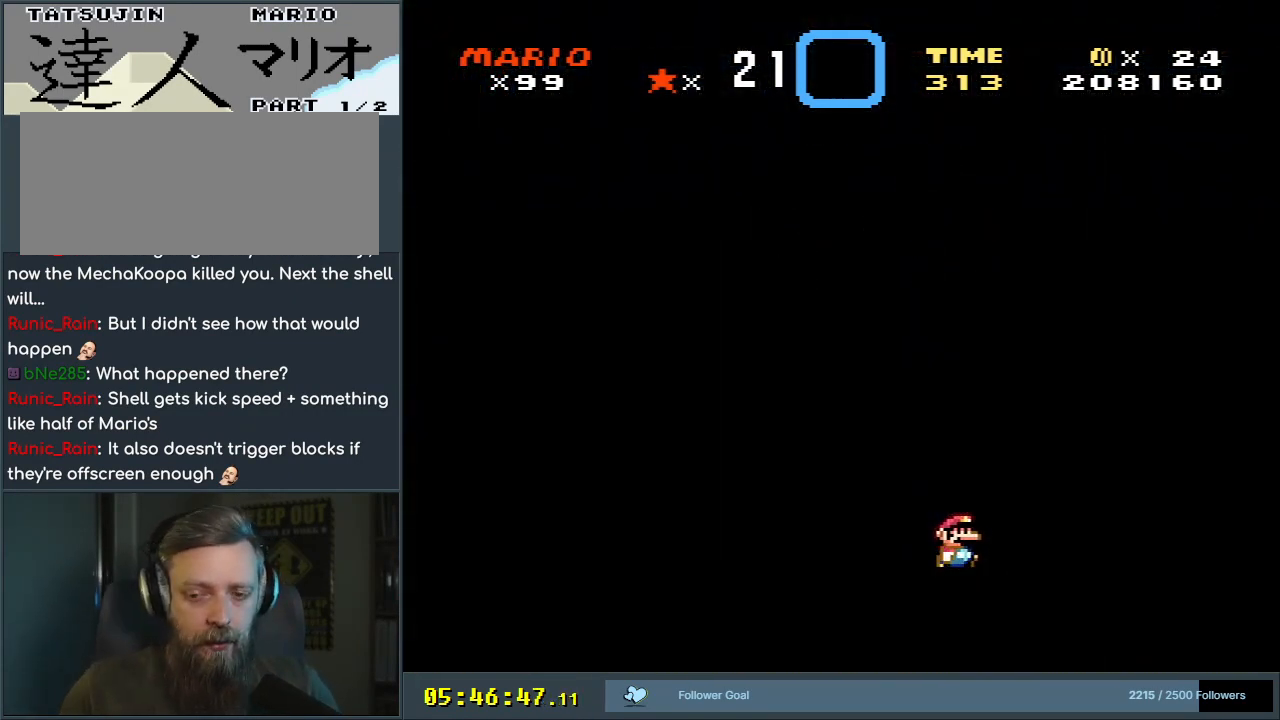
{"buttons": [], "events": []}
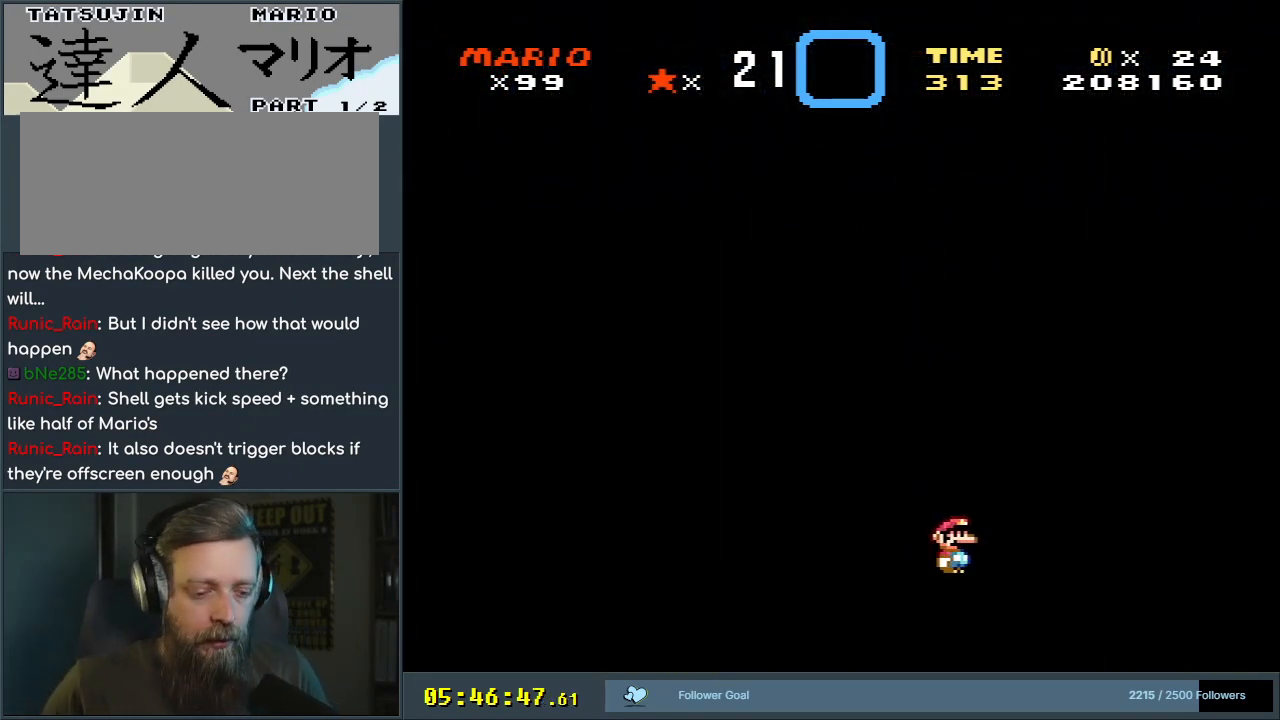
{"buttons": [], "events": []}
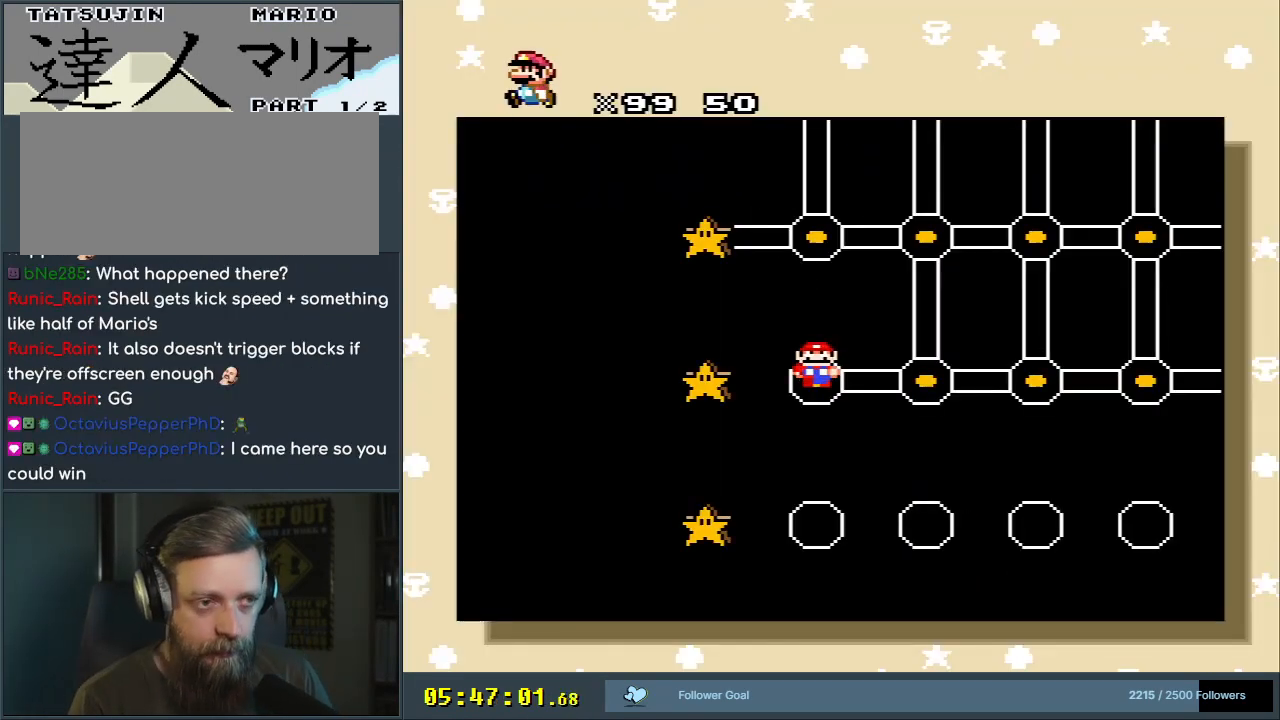
{"buttons": [], "events": [[283, "A", "down"], [500, "A", "up"]]}
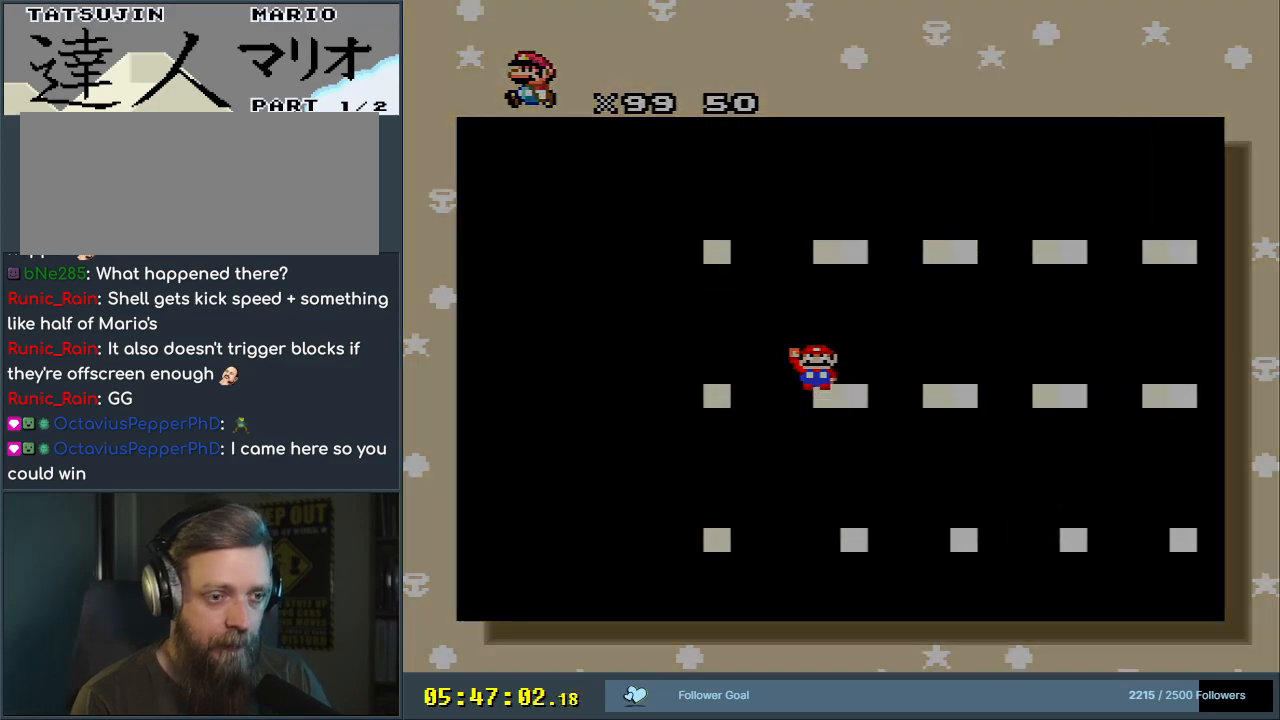
{"buttons": [], "events": []}
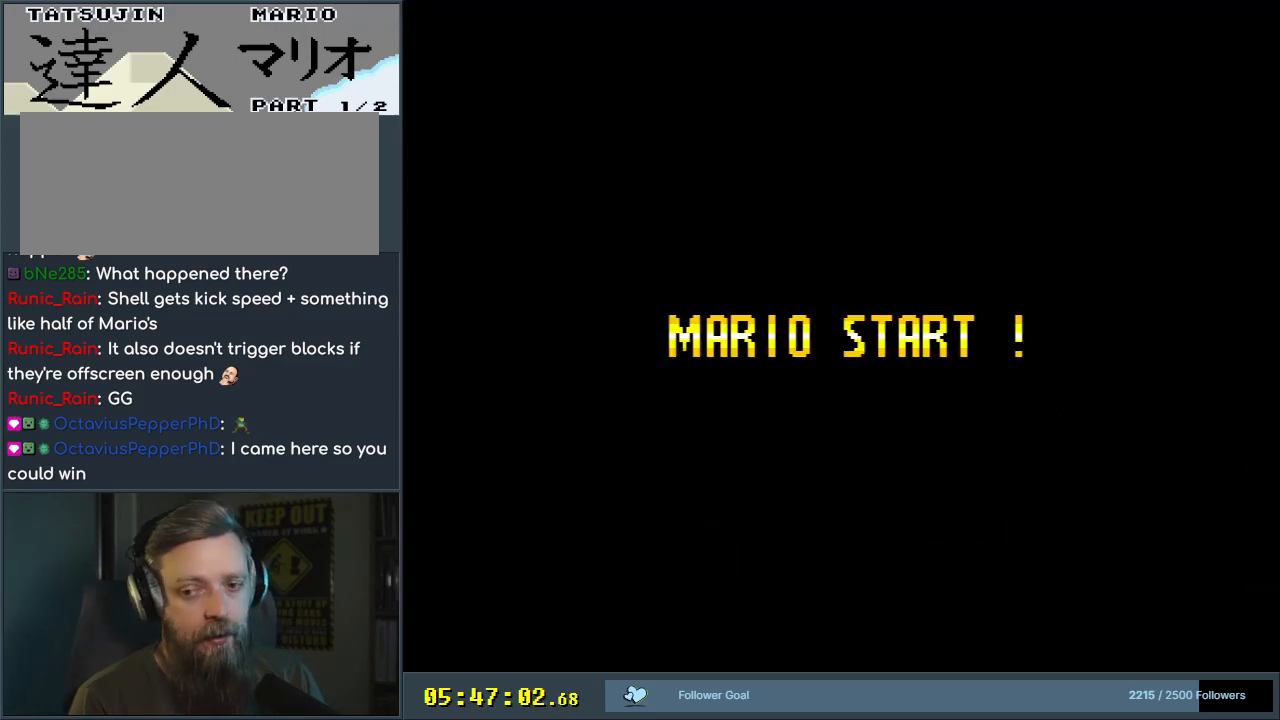
{"buttons": [], "events": []}
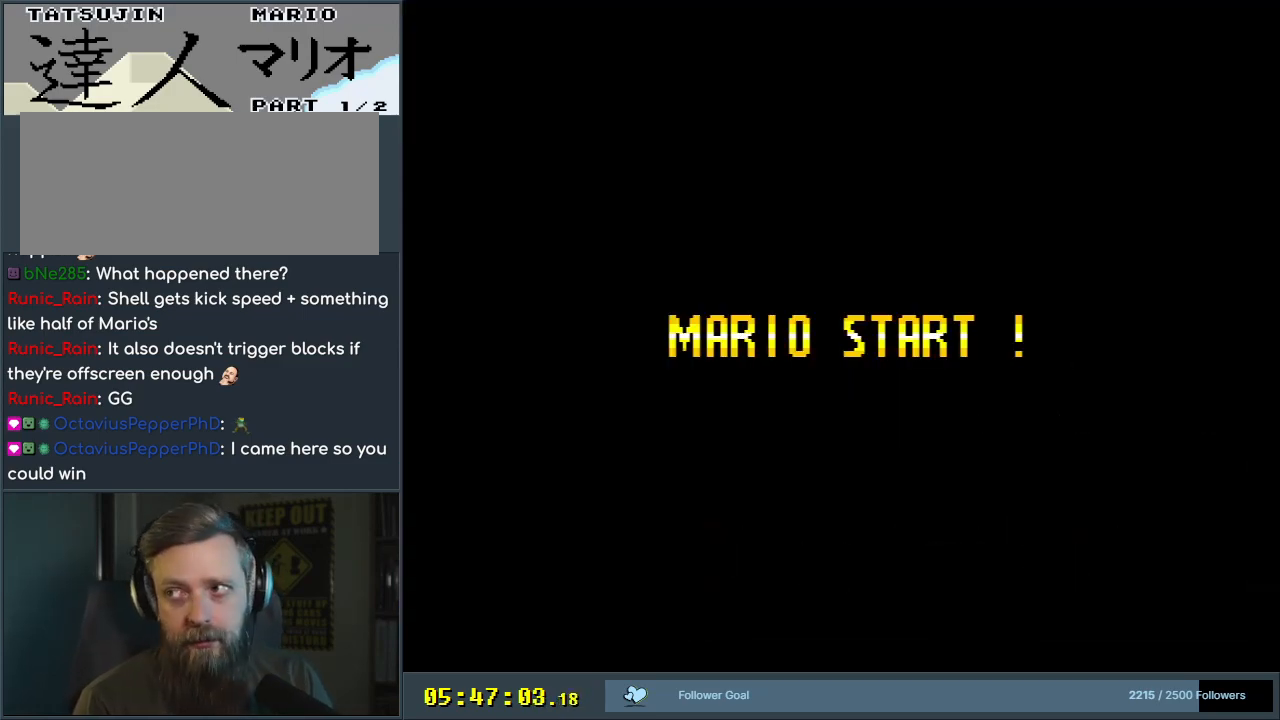
{"buttons": [], "events": []}
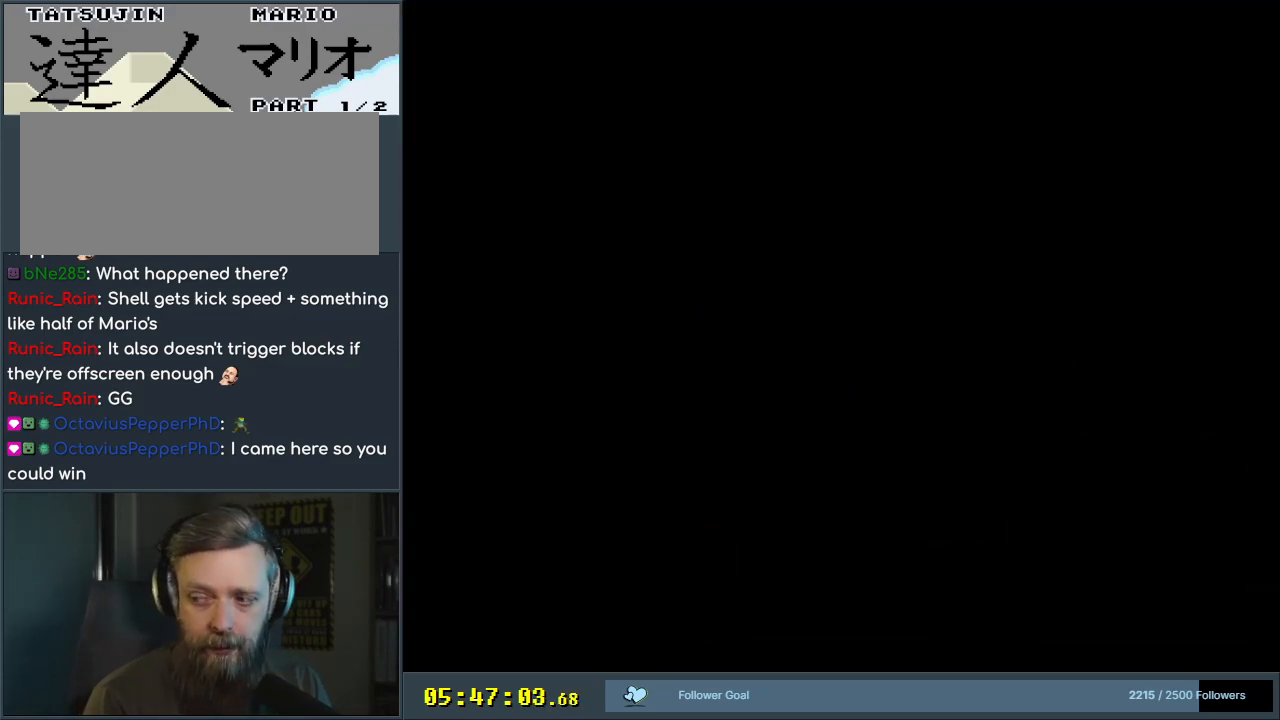
{"buttons": [], "events": []}
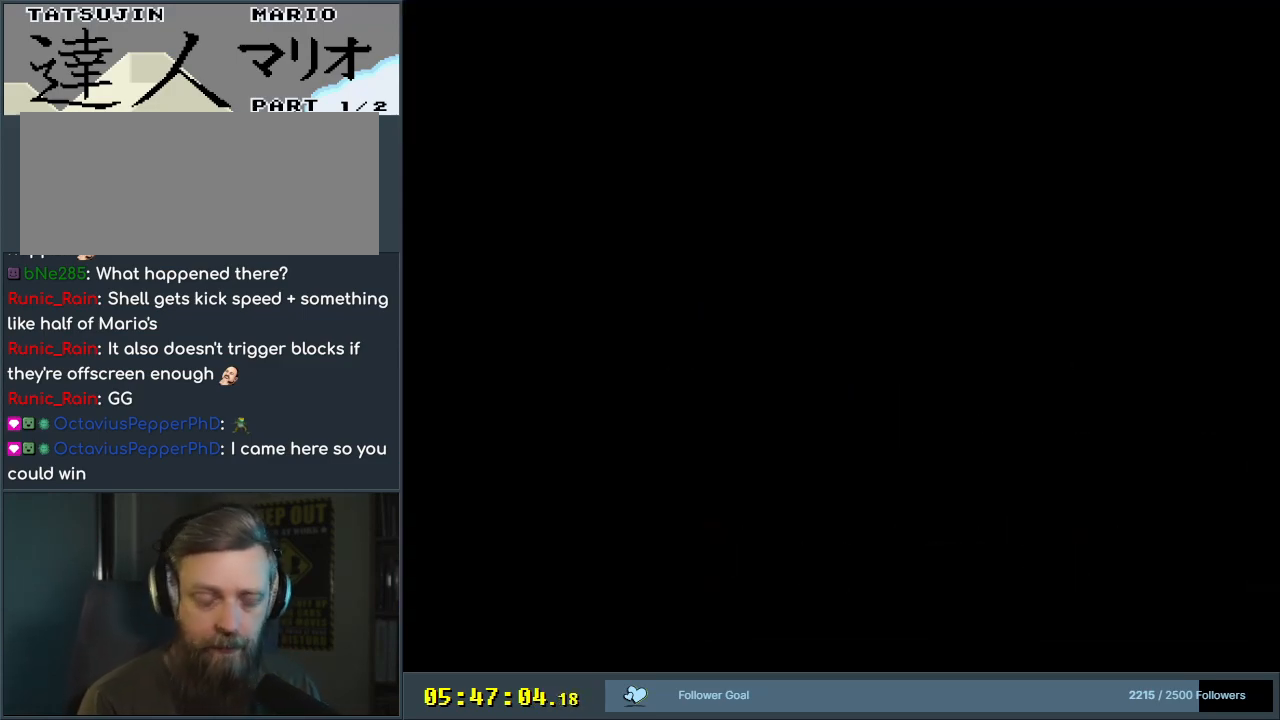
{"buttons": [], "events": []}
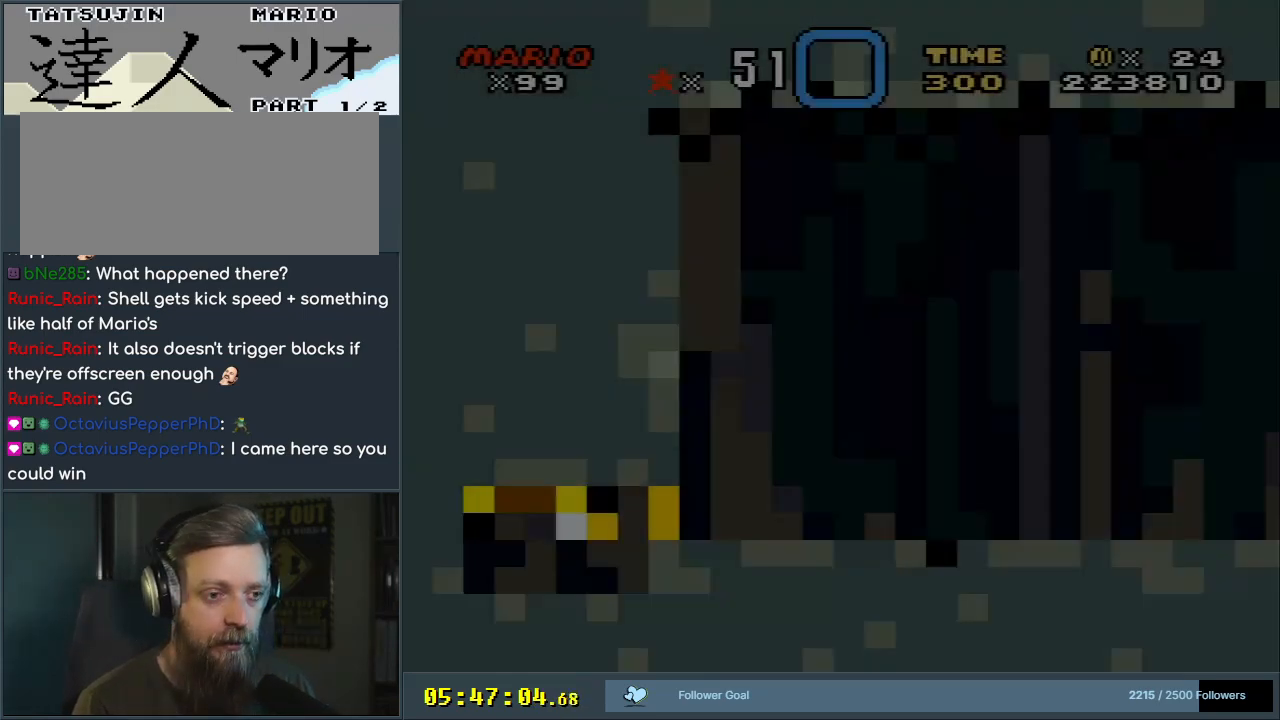
{"buttons": ["Y"], "events": [[367, "Y", "down"]]}
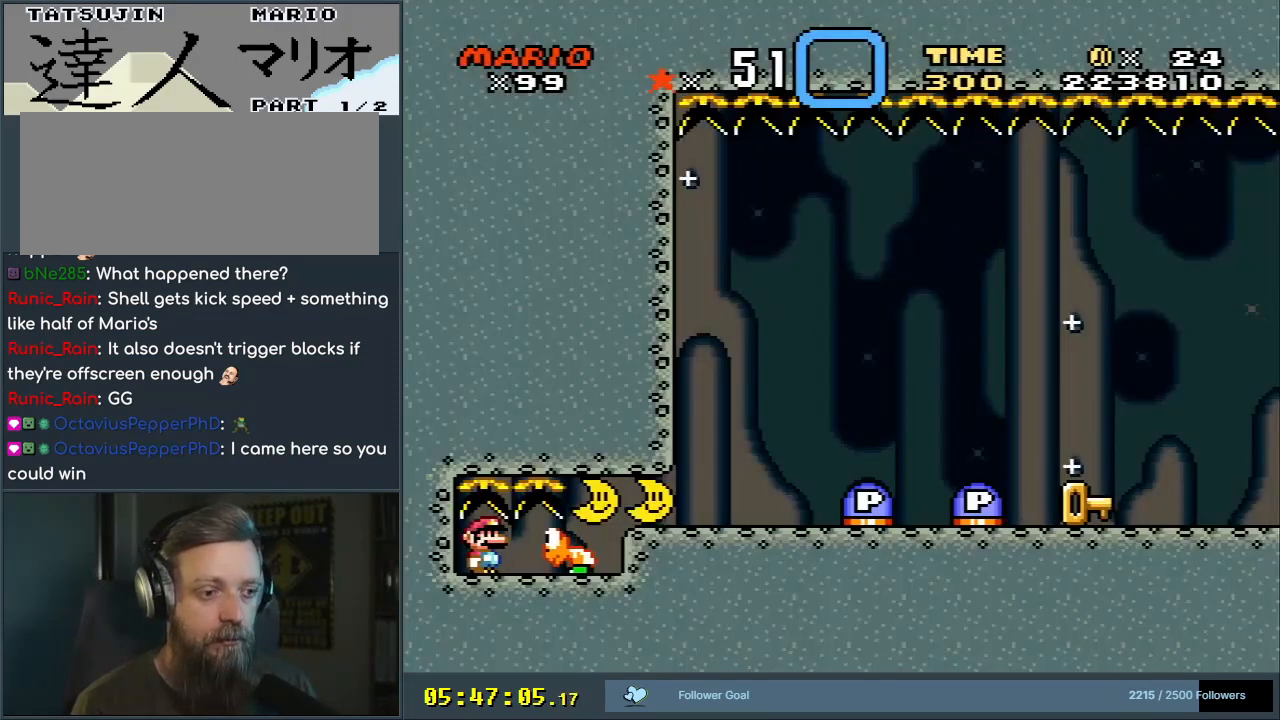
{"buttons": [], "events": [[283, "Y", "up"]]}
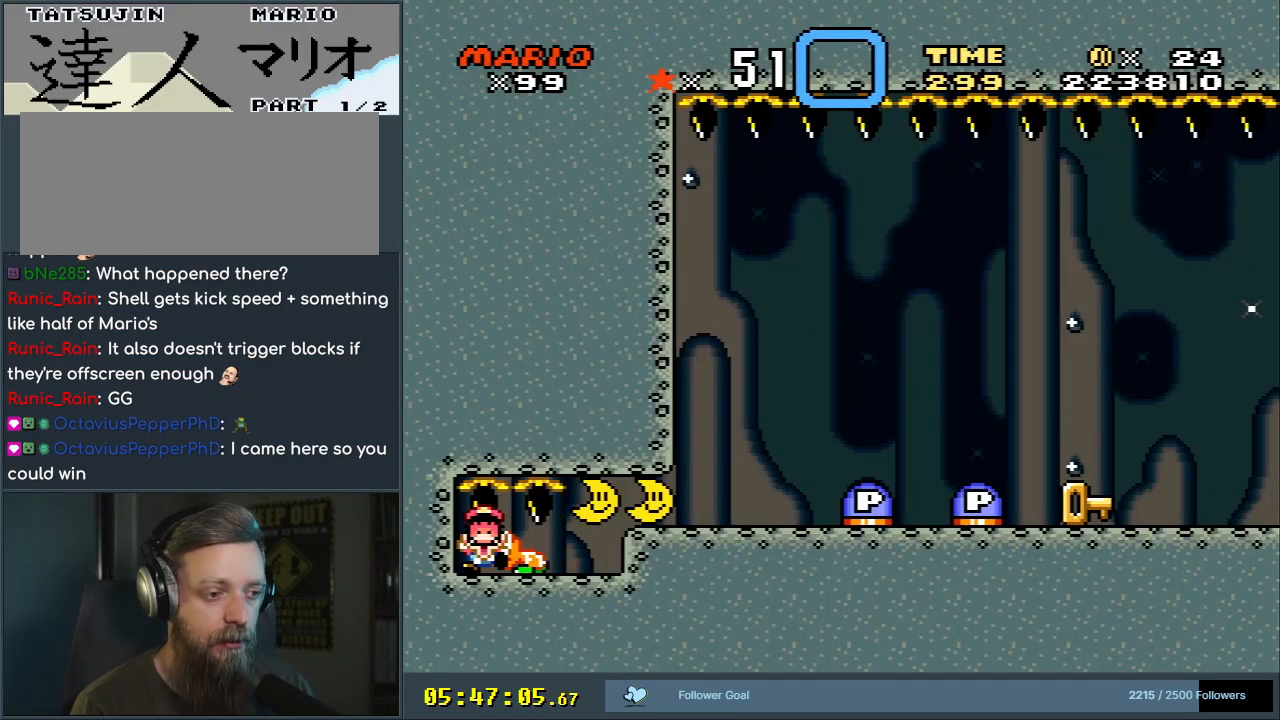
{"buttons": ["A"], "events": [[283, "A", "down"], [367, "A", "up"], [483, "A", "down"]]}
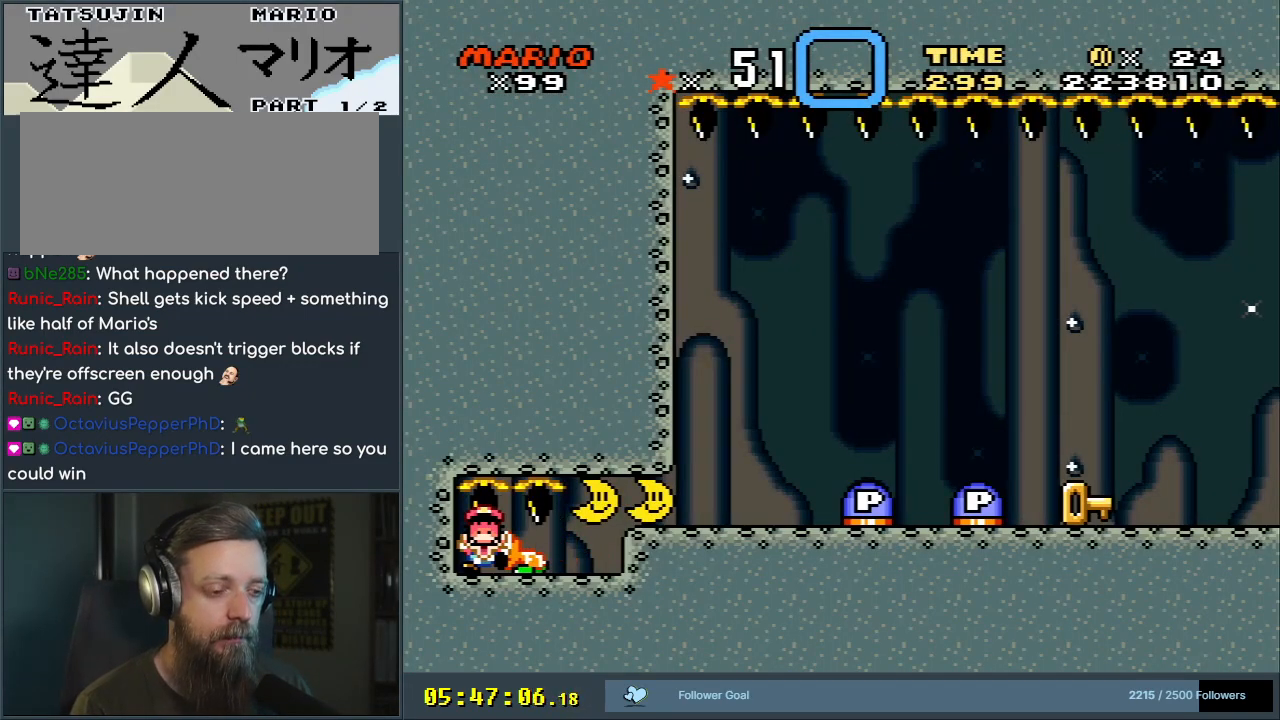
{"buttons": ["A"], "events": [[100, "A", "up"], [217, "A", "down"]]}
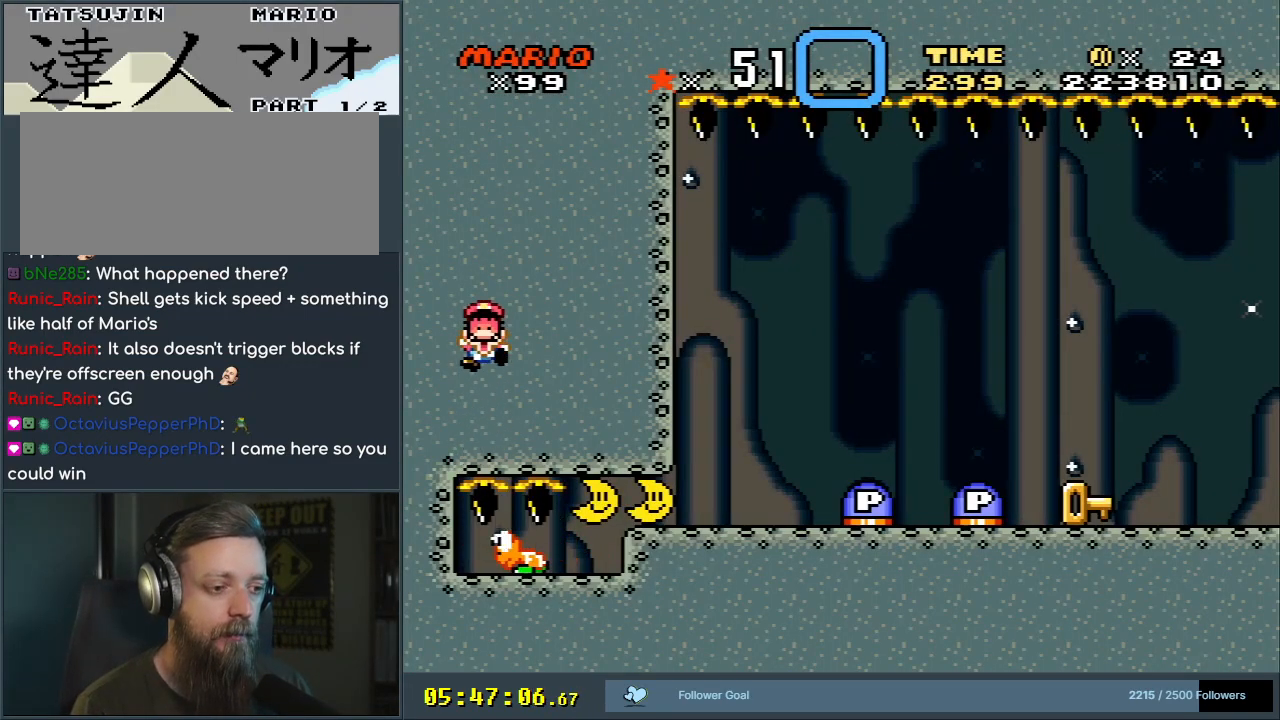
{"buttons": [], "events": [[83, "A", "up"]]}
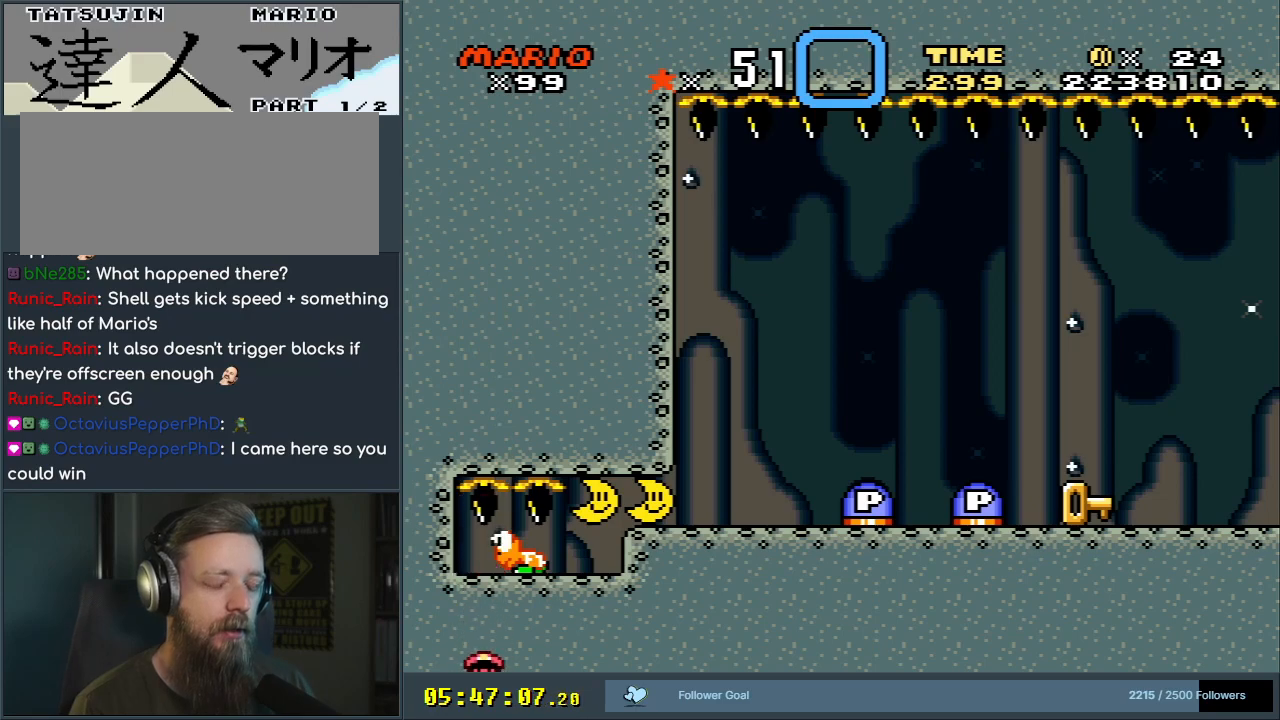
{"buttons": [], "events": []}
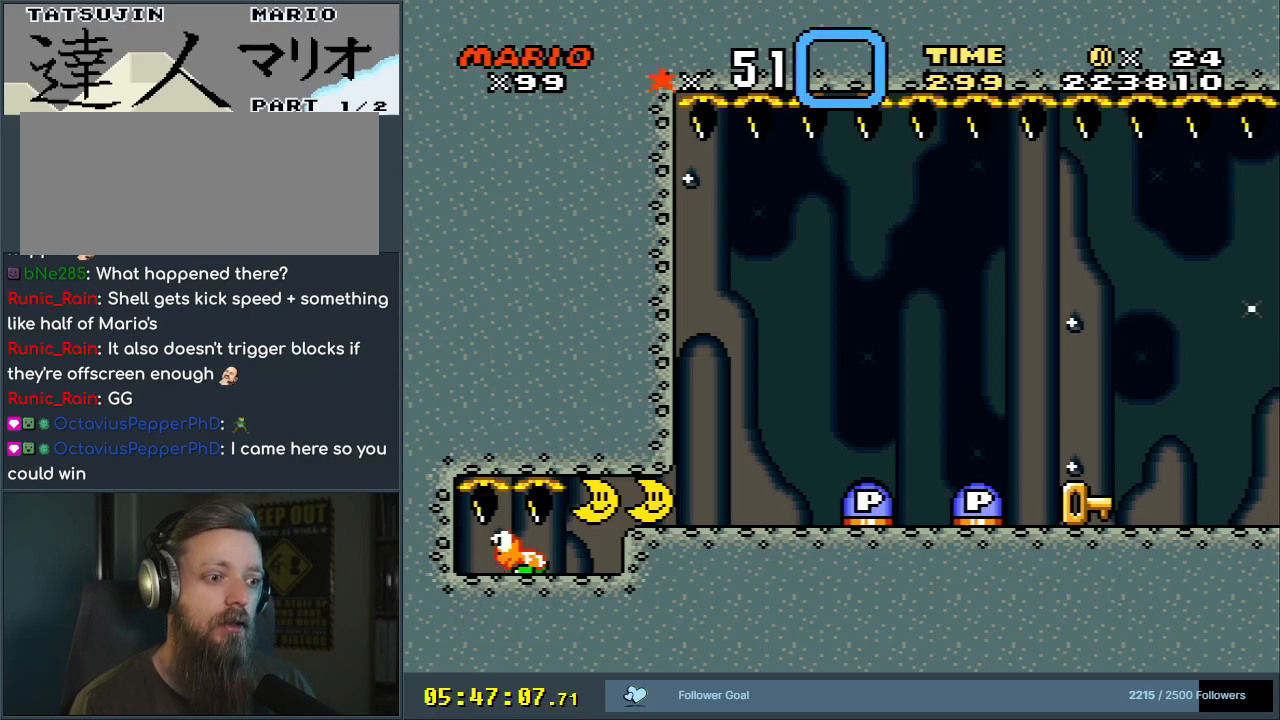
{"buttons": [], "events": []}